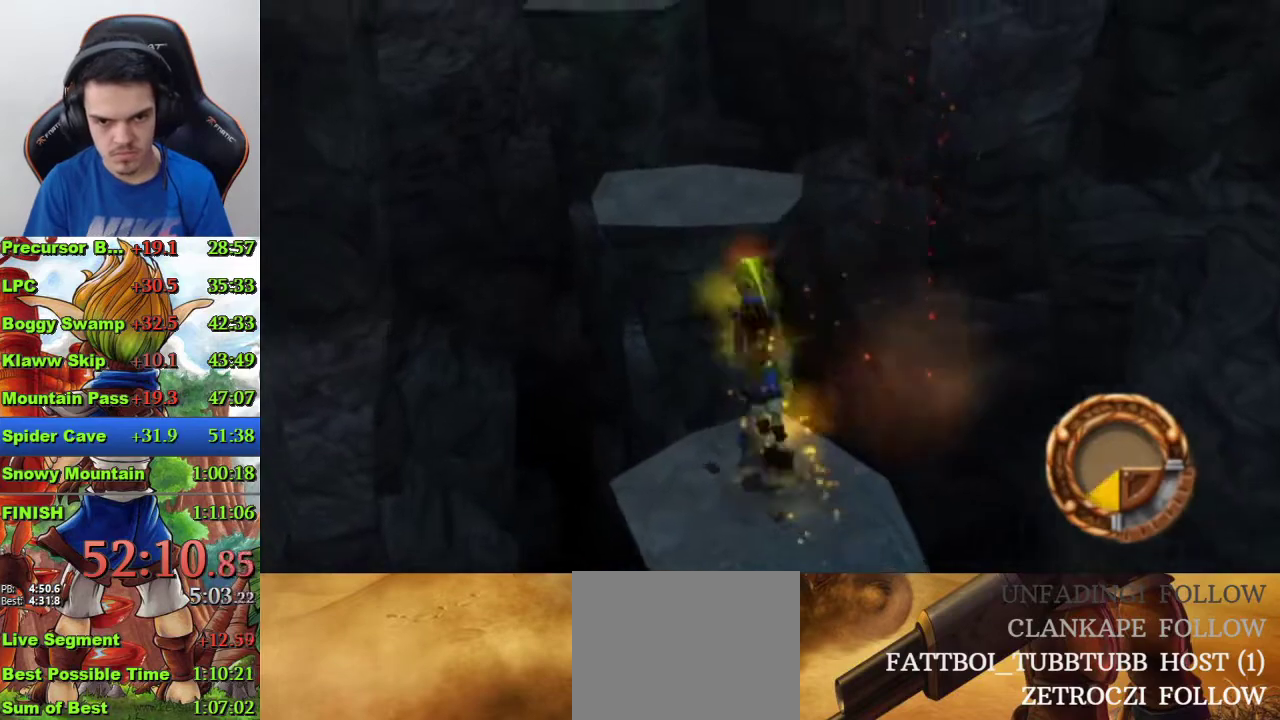
Gameplay with a controller (PlayStation layout); each line is a JSON object with the inputs held at the frame after it. "events" lists button and stick changes between this image and that frame as [ms after this image, input, new state], when the widget could be followed in between.
{"buttons": [], "left_stick": "center", "right_stick": "center", "events": [[133, "CROSS", "down"], [267, "CROSS", "up"], [400, "left_stick", "center"]]}
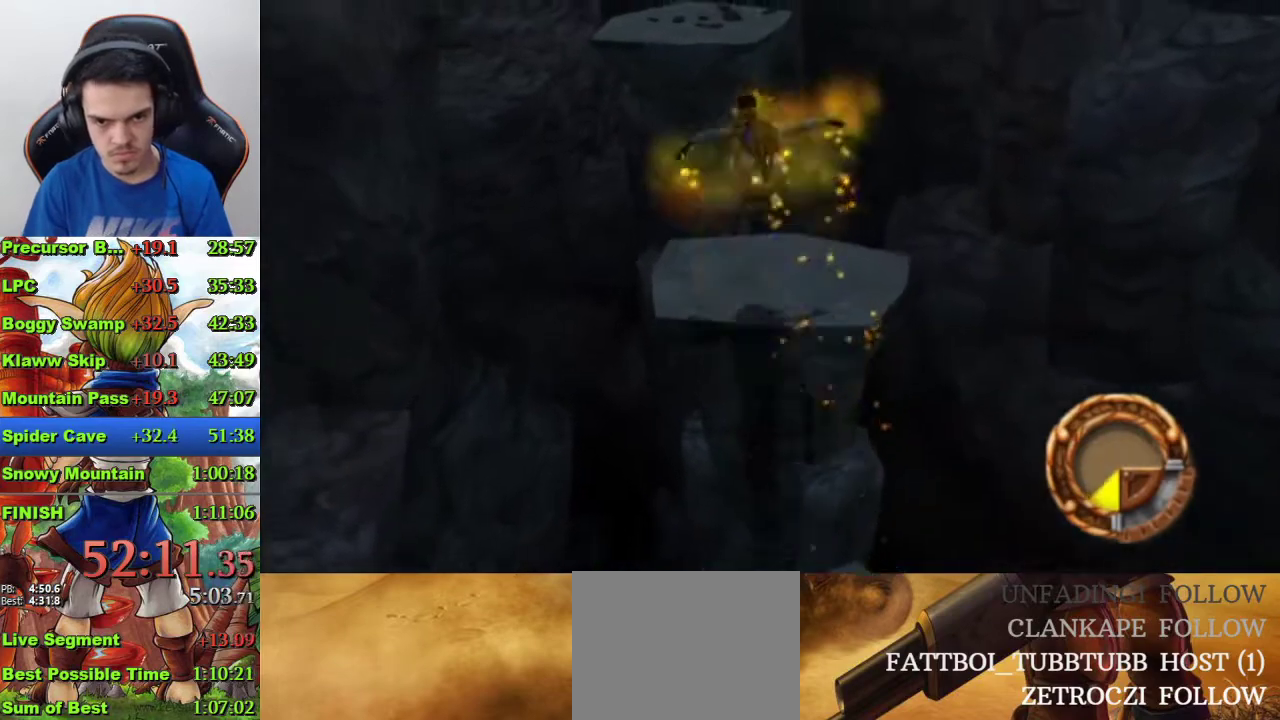
{"buttons": [], "left_stick": "up", "right_stick": "center", "events": [[67, "left_stick", "up"], [333, "CROSS", "down"], [500, "CROSS", "up"]]}
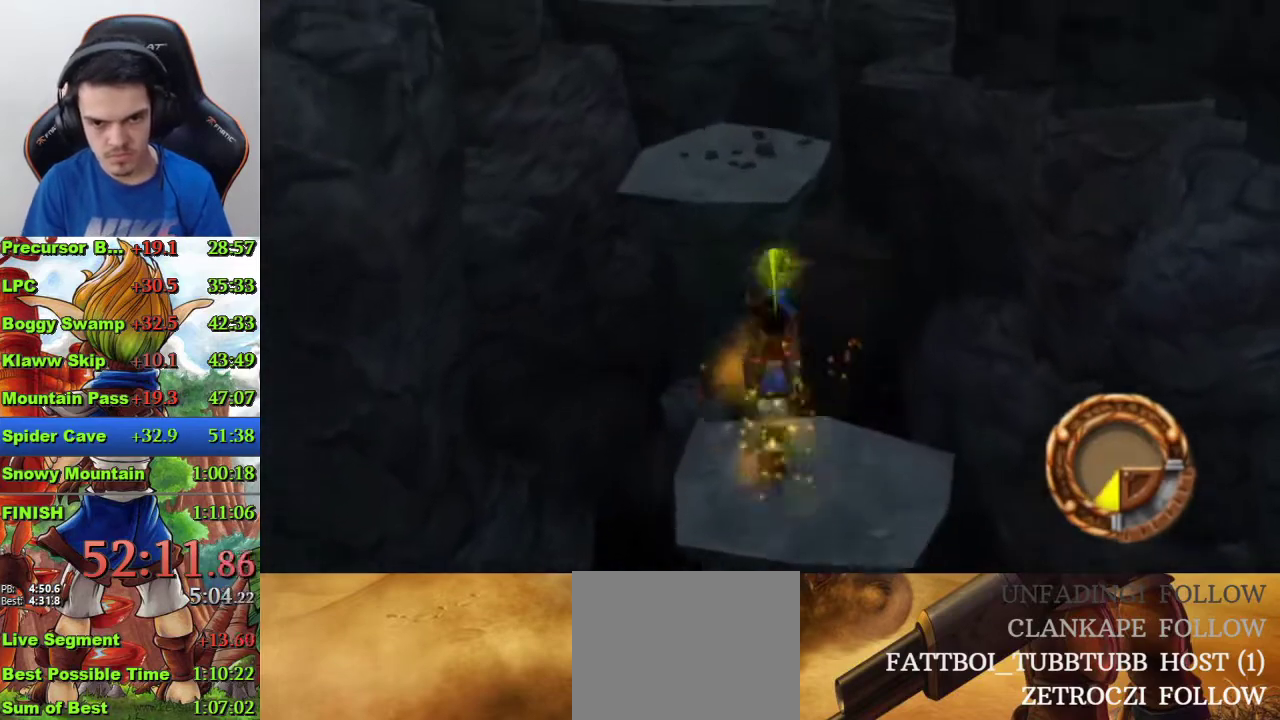
{"buttons": [], "left_stick": "up", "right_stick": "center", "events": [[200, "CROSS", "down"], [333, "CROSS", "up"]]}
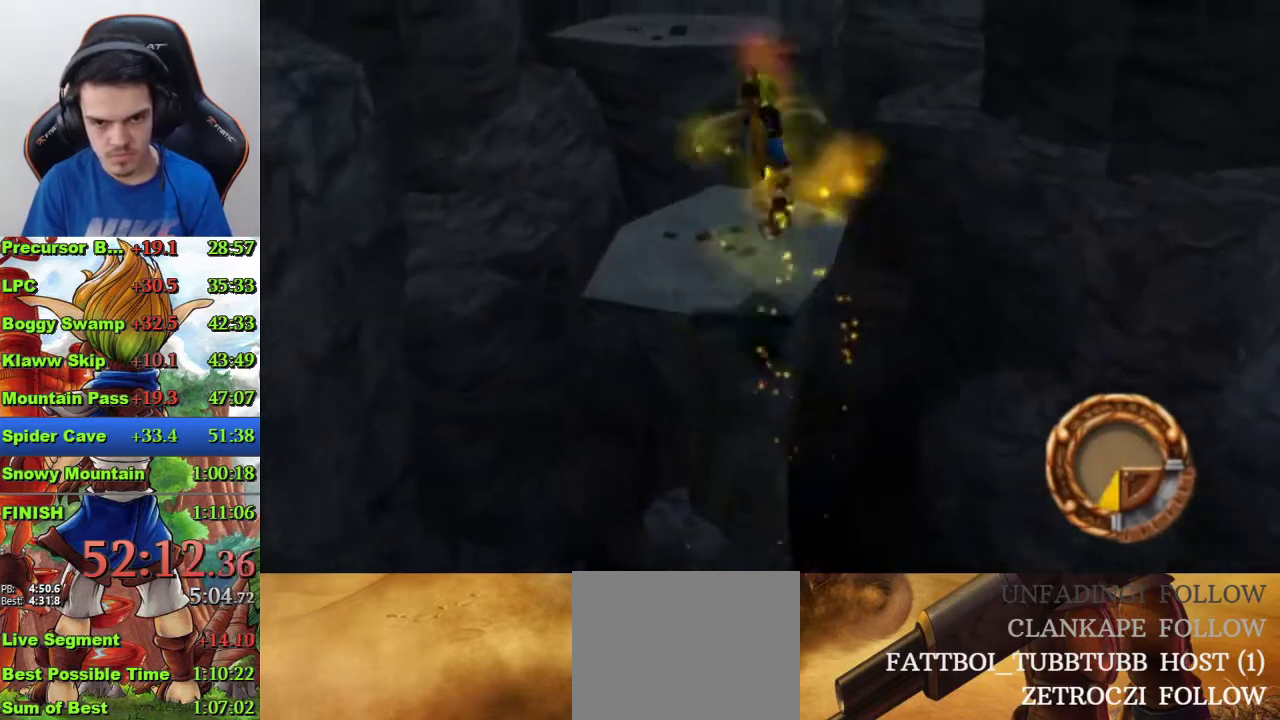
{"buttons": ["CROSS"], "left_stick": "up", "right_stick": "center", "events": [[500, "CROSS", "down"]]}
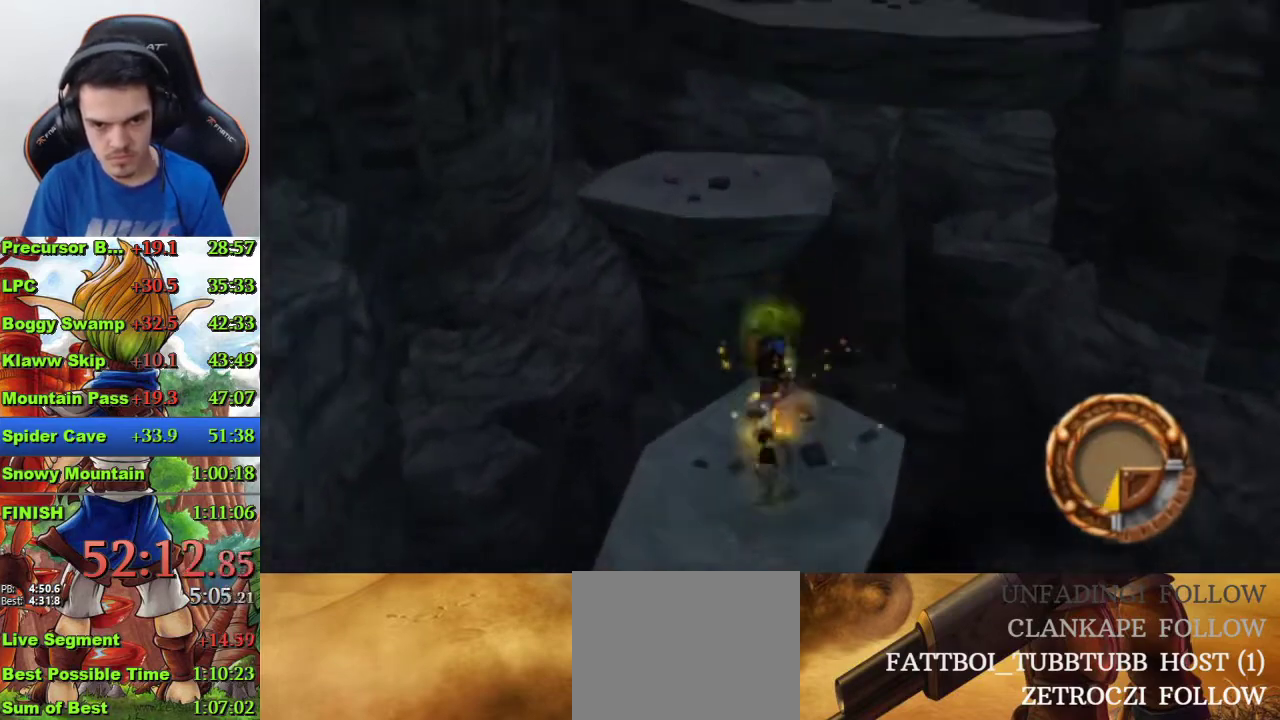
{"buttons": [], "left_stick": "up", "right_stick": "center", "events": [[500, "CROSS", "up"]]}
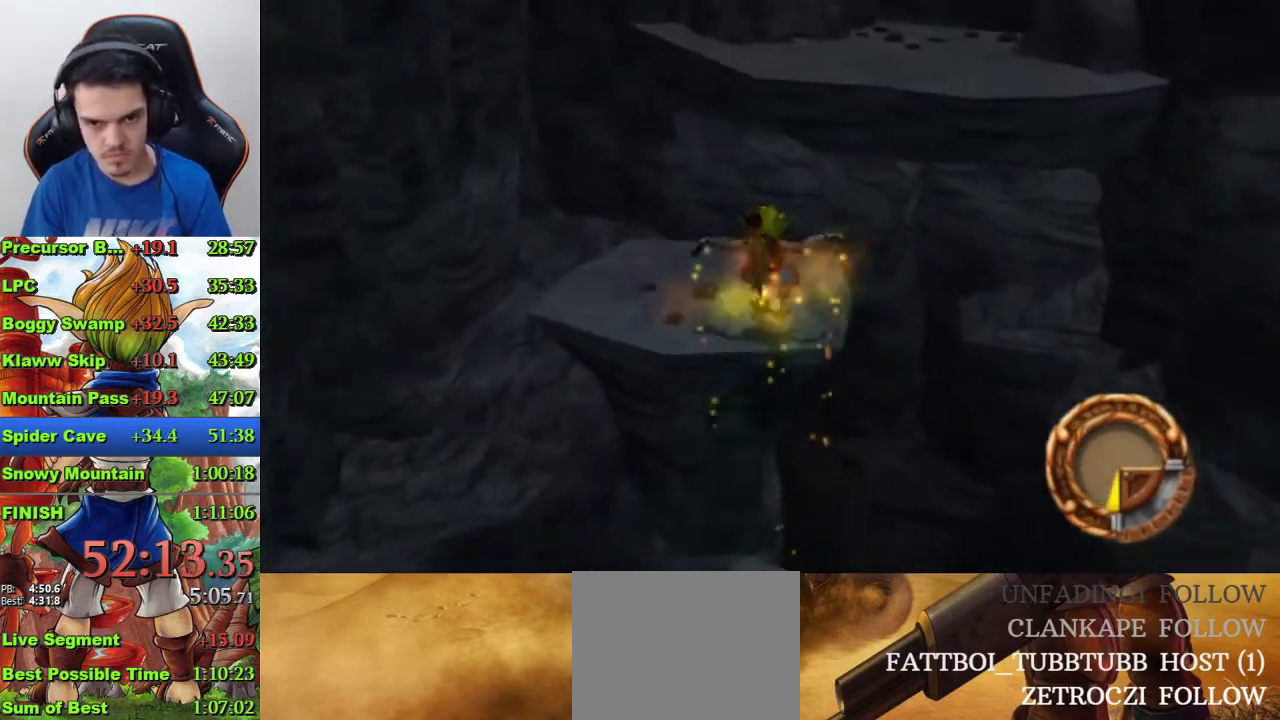
{"buttons": [], "left_stick": "up", "right_stick": "center", "events": [[200, "CROSS", "down"], [400, "CROSS", "up"]]}
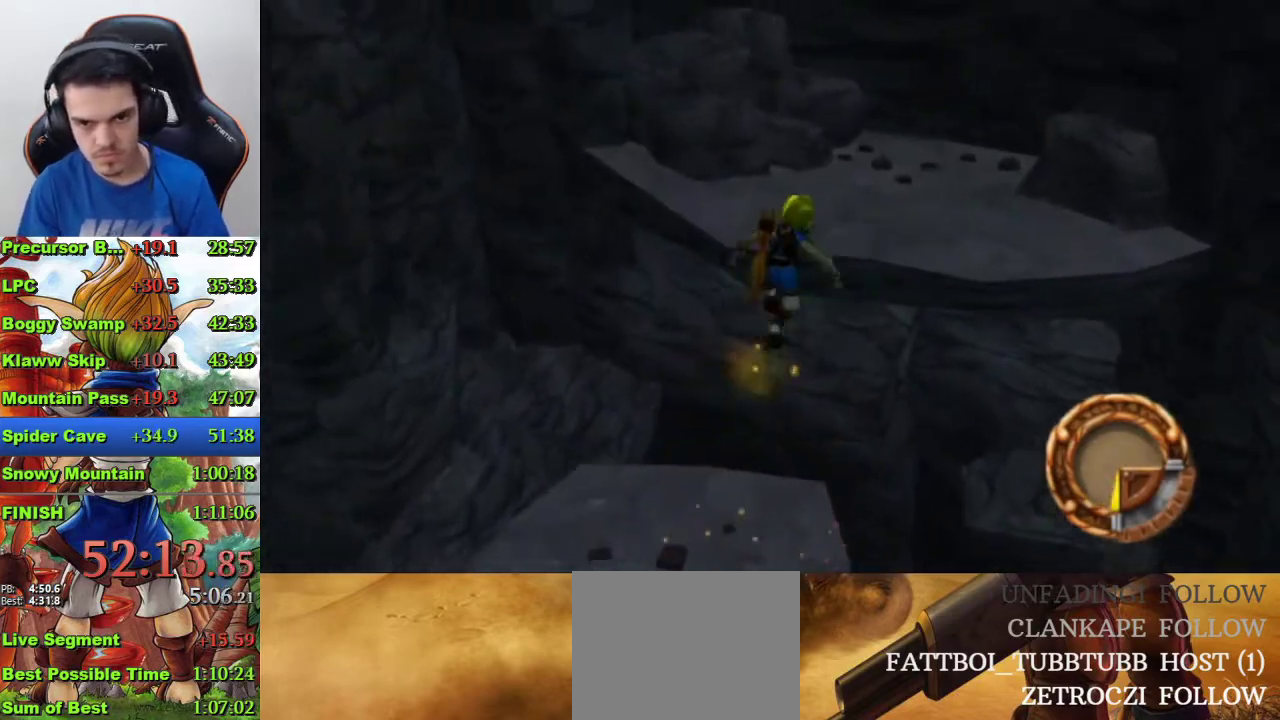
{"buttons": ["SQUARE"], "left_stick": "up", "right_stick": "center", "events": [[67, "CROSS", "down"], [200, "CROSS", "up"], [467, "SQUARE", "down"]]}
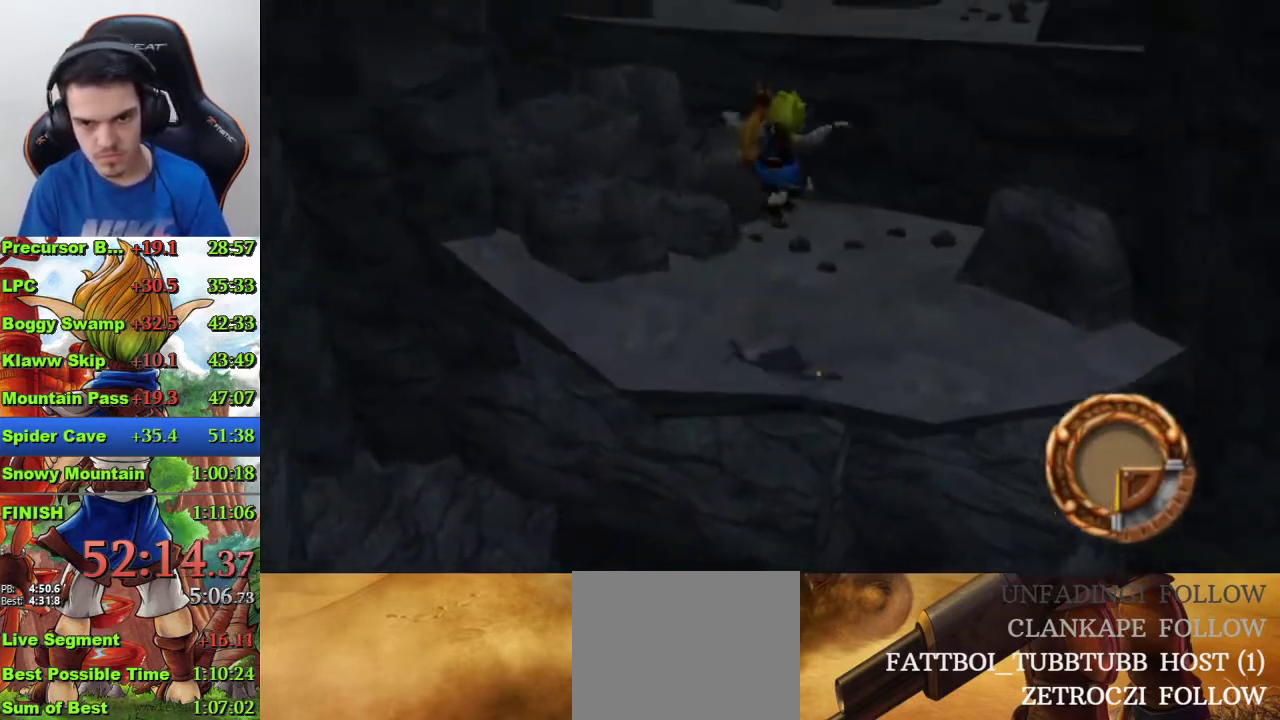
{"buttons": [], "left_stick": "up", "right_stick": "center", "events": [[33, "SQUARE", "up"], [133, "CROSS", "down"], [500, "CROSS", "up"]]}
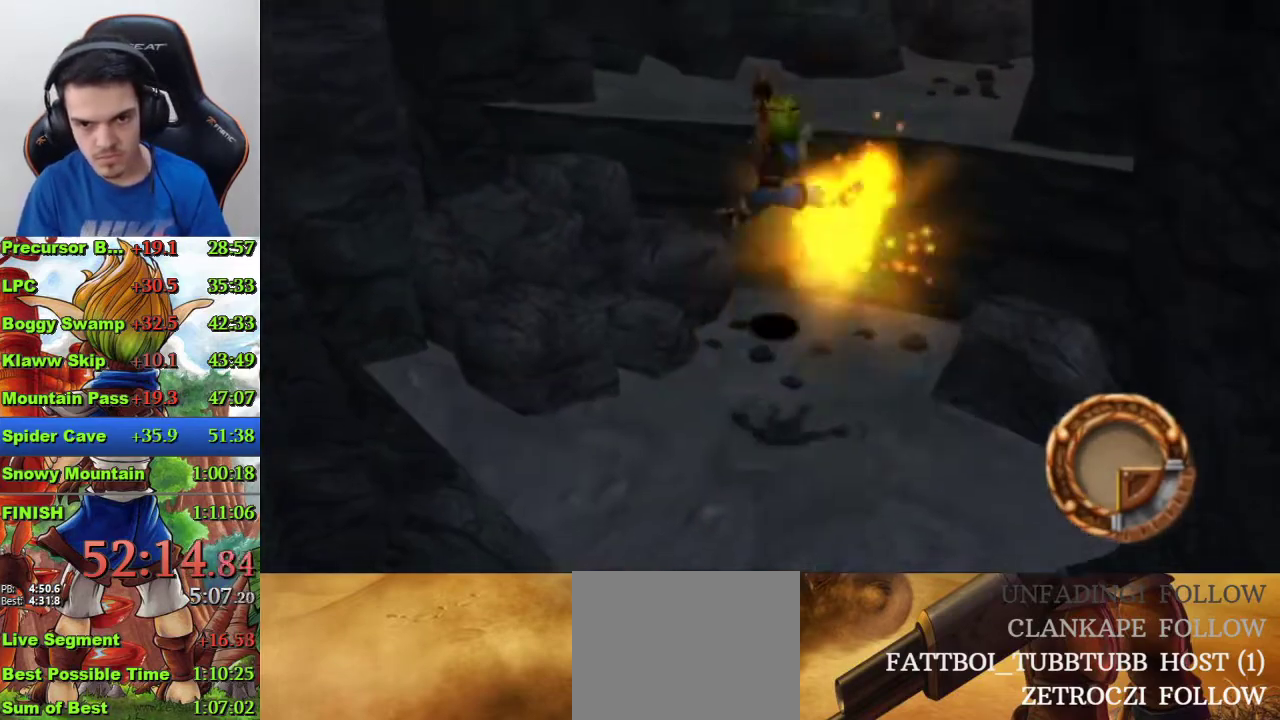
{"buttons": [], "left_stick": "center", "right_stick": "center", "events": [[367, "CROSS", "down"], [433, "left_stick", "center"], [500, "CROSS", "up"]]}
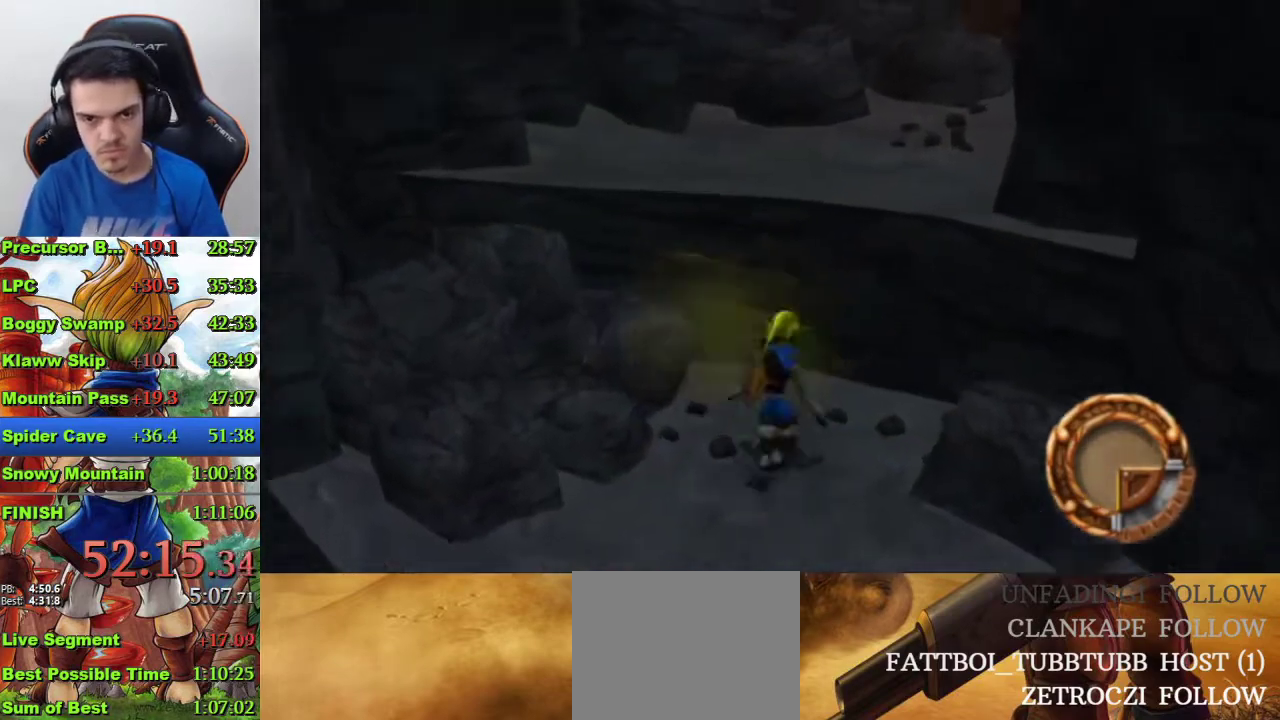
{"buttons": ["CIRCLE"], "left_stick": "up", "right_stick": "center", "events": [[167, "CROSS", "down"], [333, "left_stick", "up"], [367, "CROSS", "up"], [467, "CIRCLE", "down"]]}
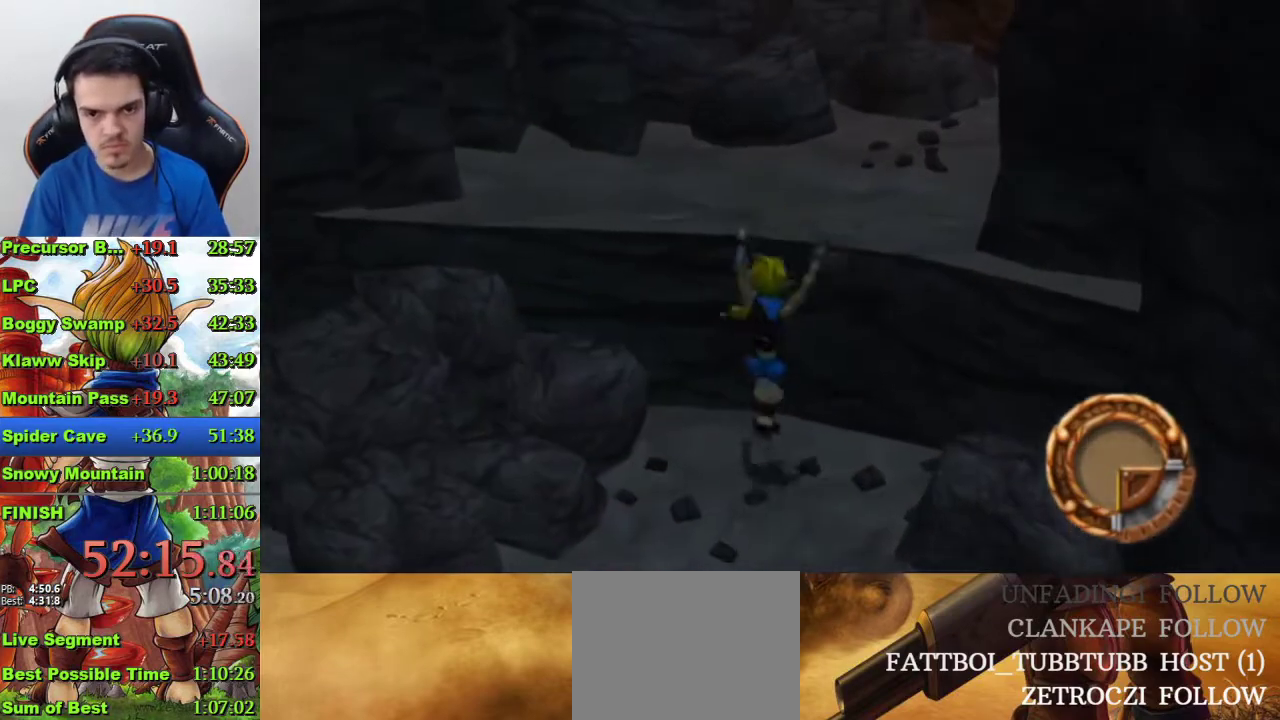
{"buttons": [], "left_stick": "up-right", "right_stick": "center", "events": [[133, "CIRCLE", "up"], [233, "CROSS", "down"], [233, "left_stick", "up-right"], [333, "CROSS", "up"]]}
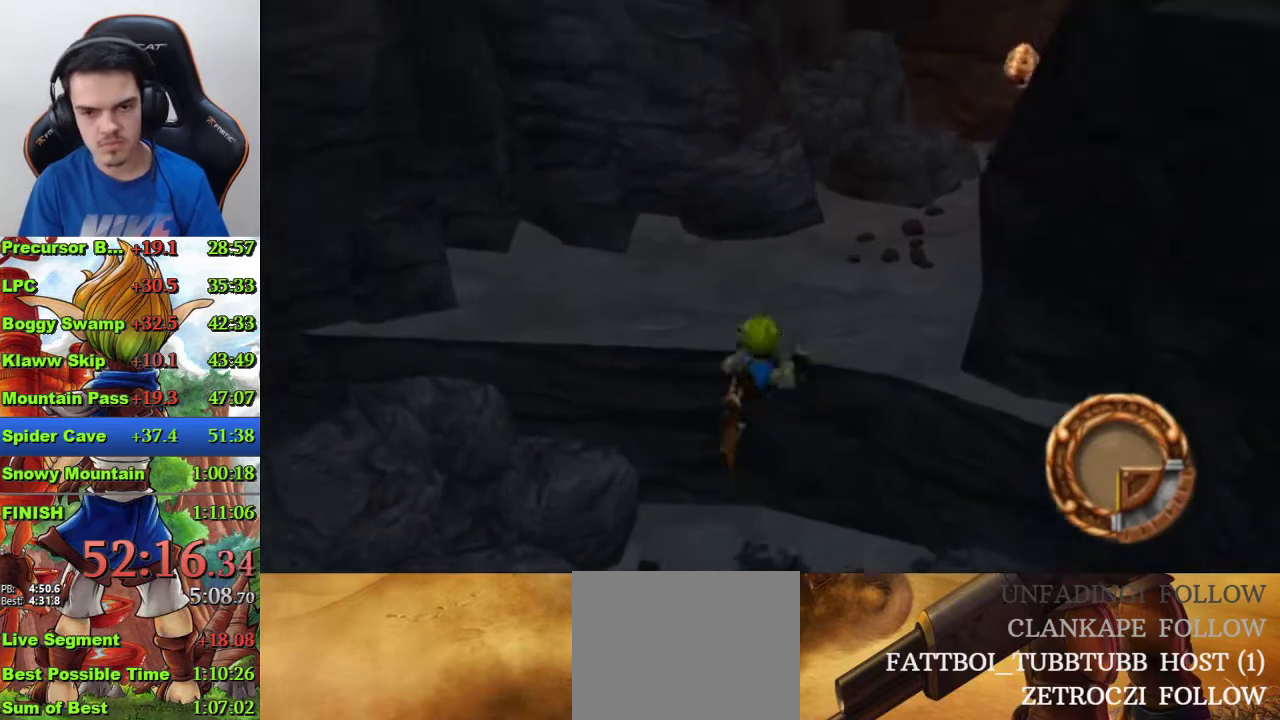
{"buttons": [], "left_stick": "up-right", "right_stick": "center", "events": []}
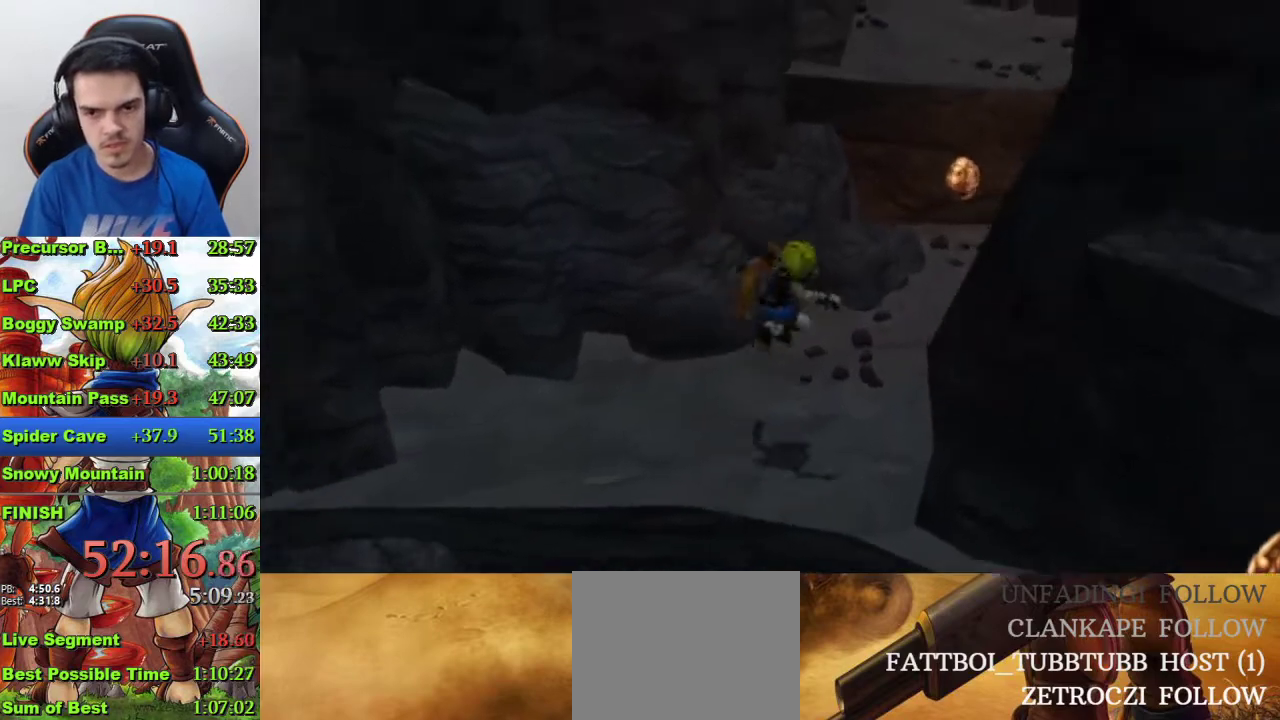
{"buttons": ["CROSS"], "left_stick": "up", "right_stick": "center", "events": [[233, "SQUARE", "down"], [400, "SQUARE", "up"], [433, "CROSS", "down"], [433, "left_stick", "up"]]}
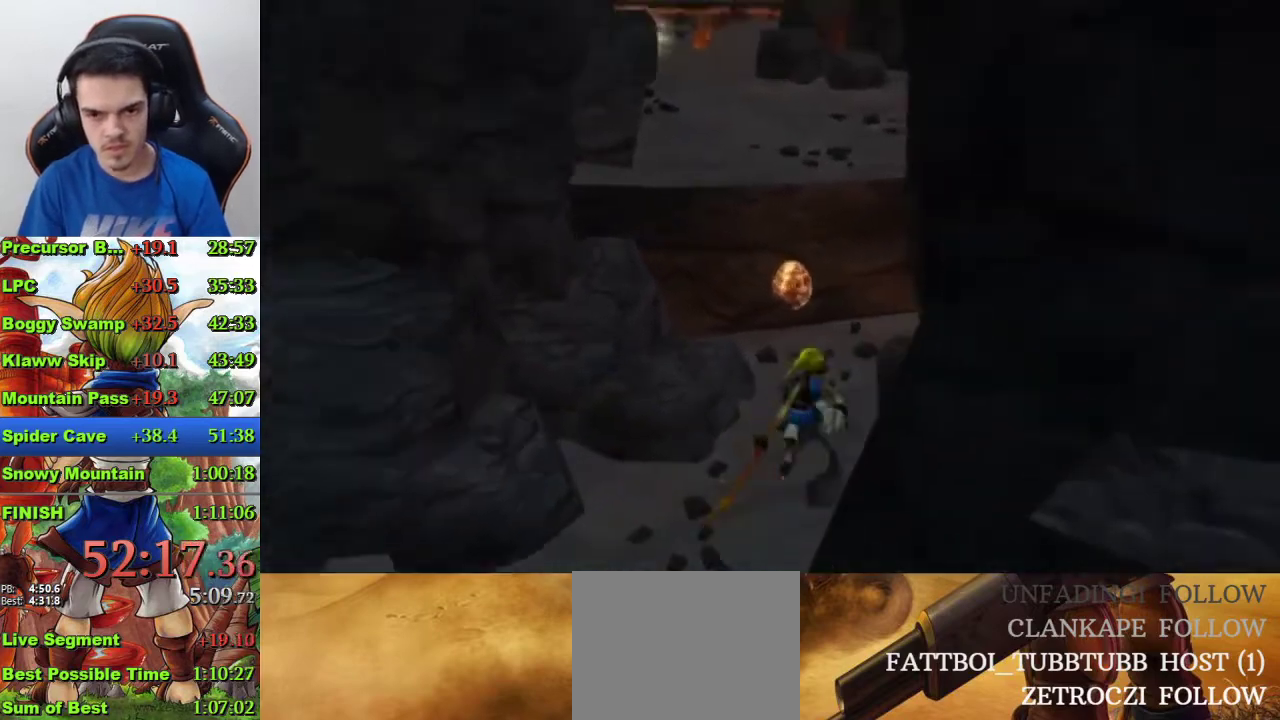
{"buttons": [], "left_stick": "up", "right_stick": "center", "events": [[200, "CROSS", "up"]]}
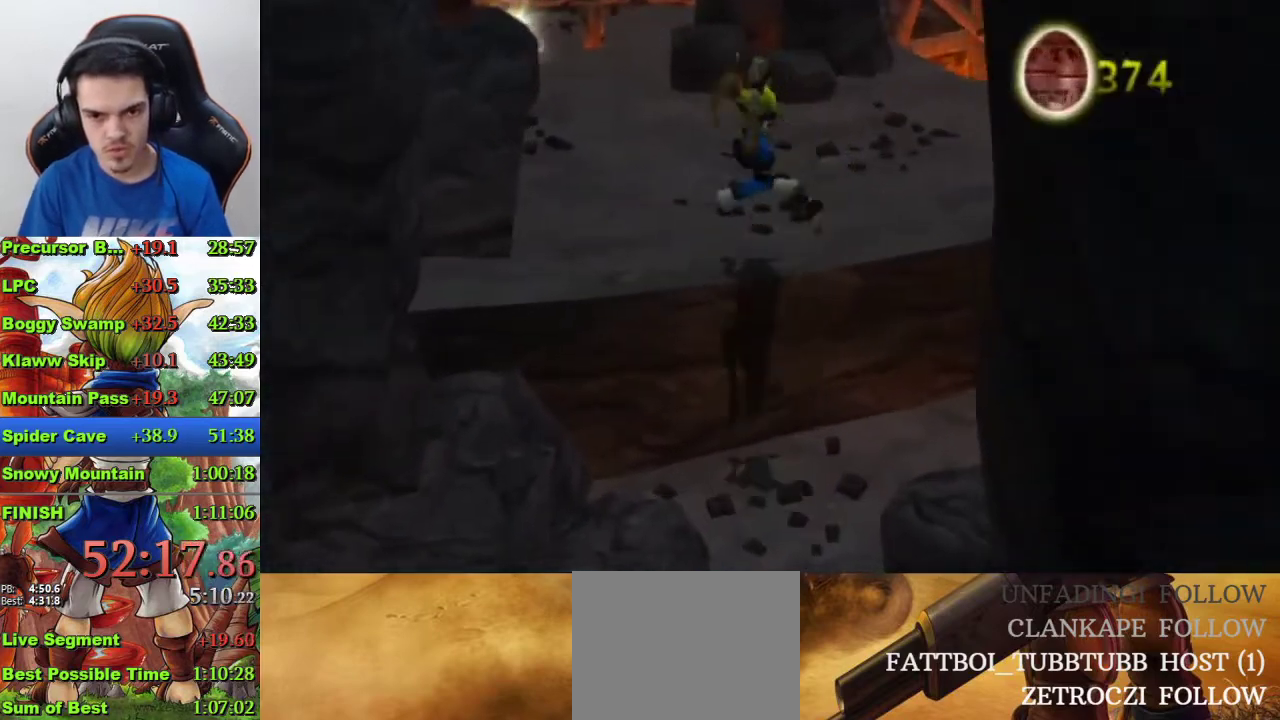
{"buttons": ["SQUARE"], "left_stick": "up", "right_stick": "center", "events": [[233, "SQUARE", "down"]]}
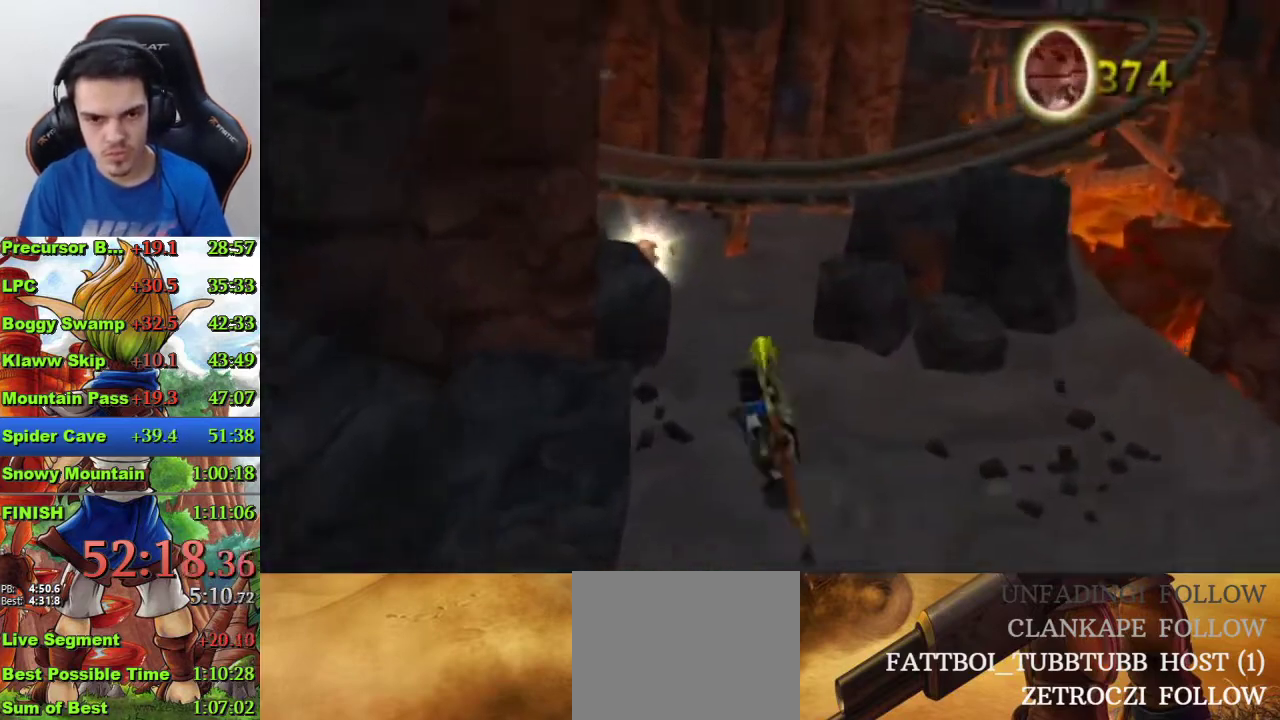
{"buttons": [], "left_stick": "up-left", "right_stick": "center", "events": [[33, "SQUARE", "up"], [200, "CIRCLE", "down"], [267, "CIRCLE", "up"], [267, "left_stick", "up-left"], [333, "CIRCLE", "down"], [400, "CIRCLE", "up"]]}
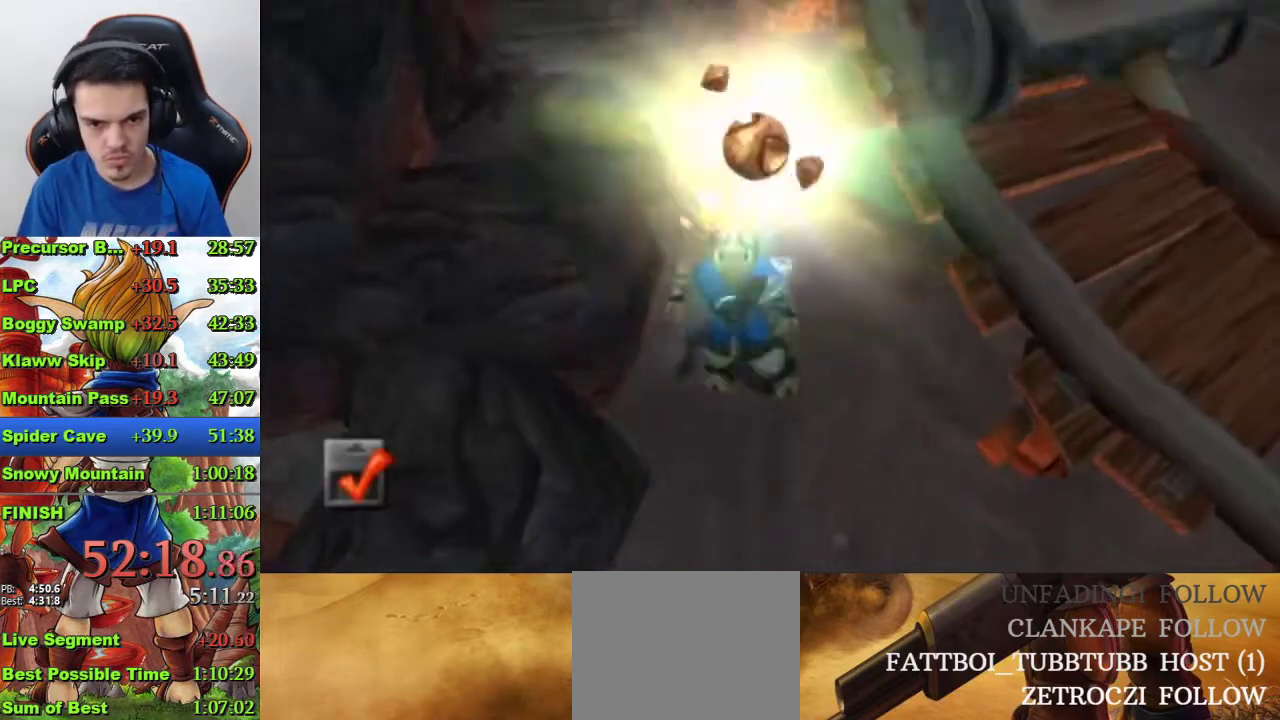
{"buttons": [], "left_stick": "center", "right_stick": "center", "events": [[33, "left_stick", "center"]]}
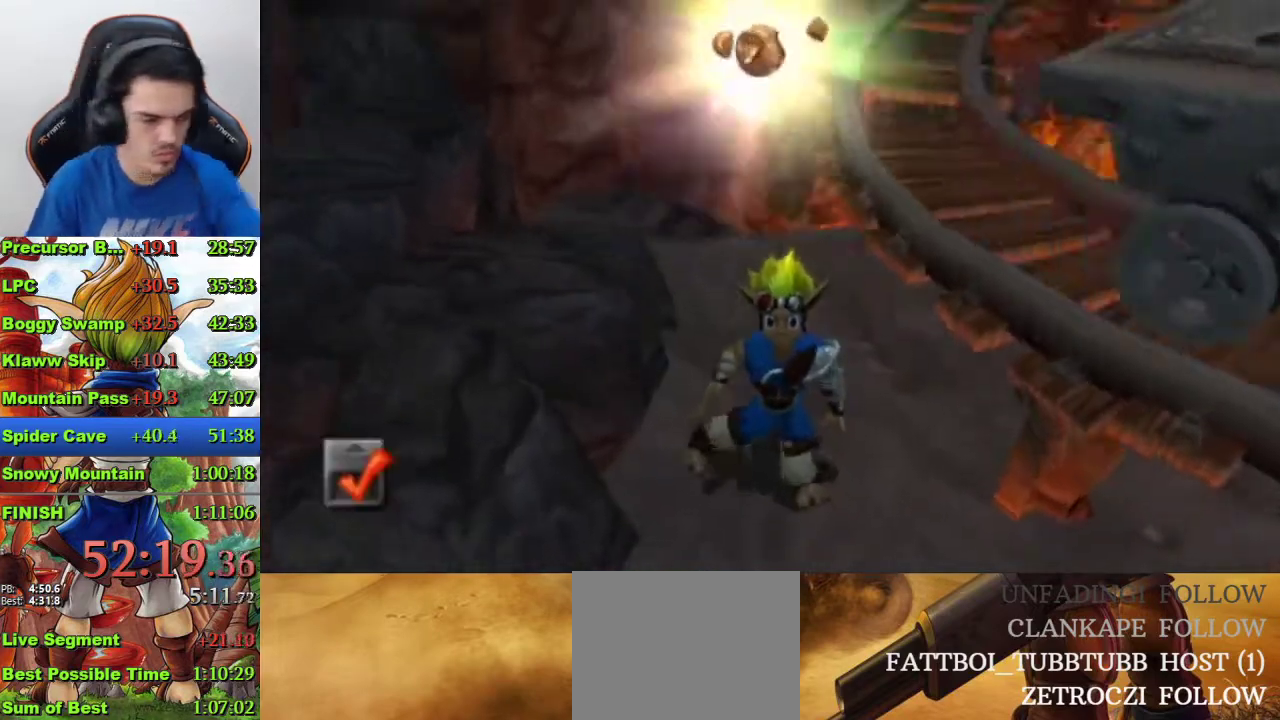
{"buttons": [], "left_stick": "center", "right_stick": "center", "events": []}
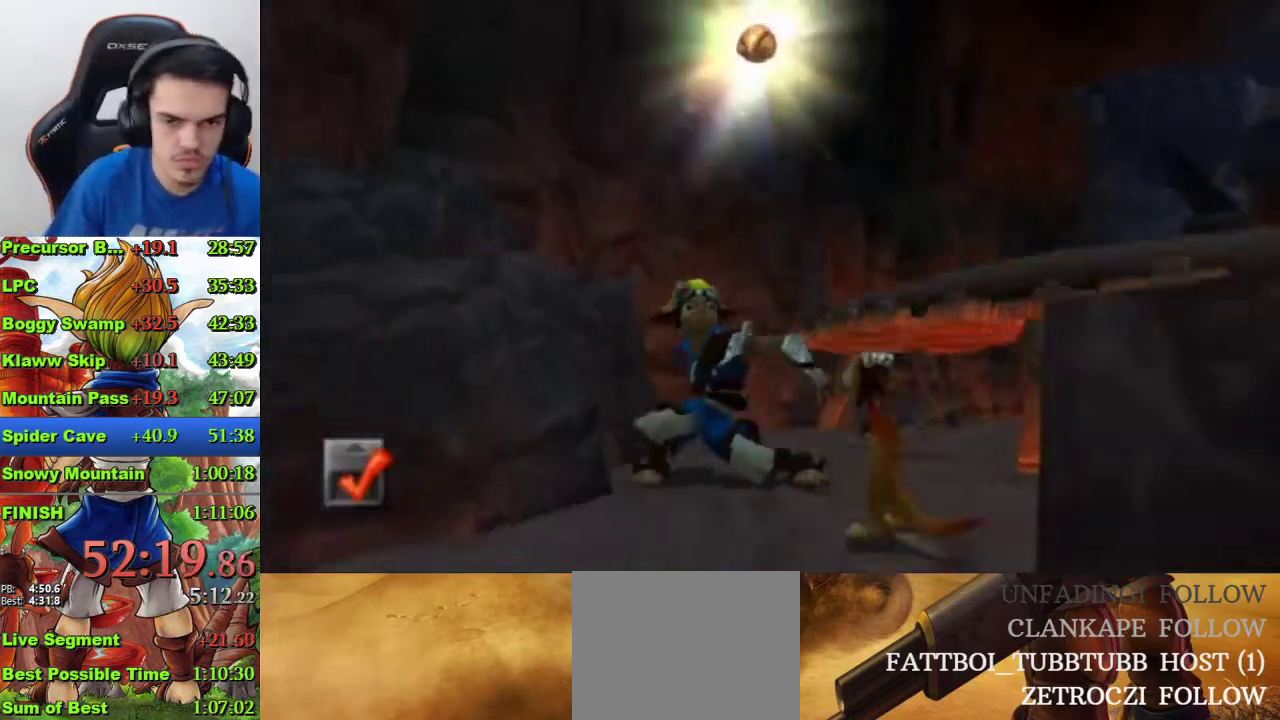
{"buttons": [], "left_stick": "center", "right_stick": "center", "events": []}
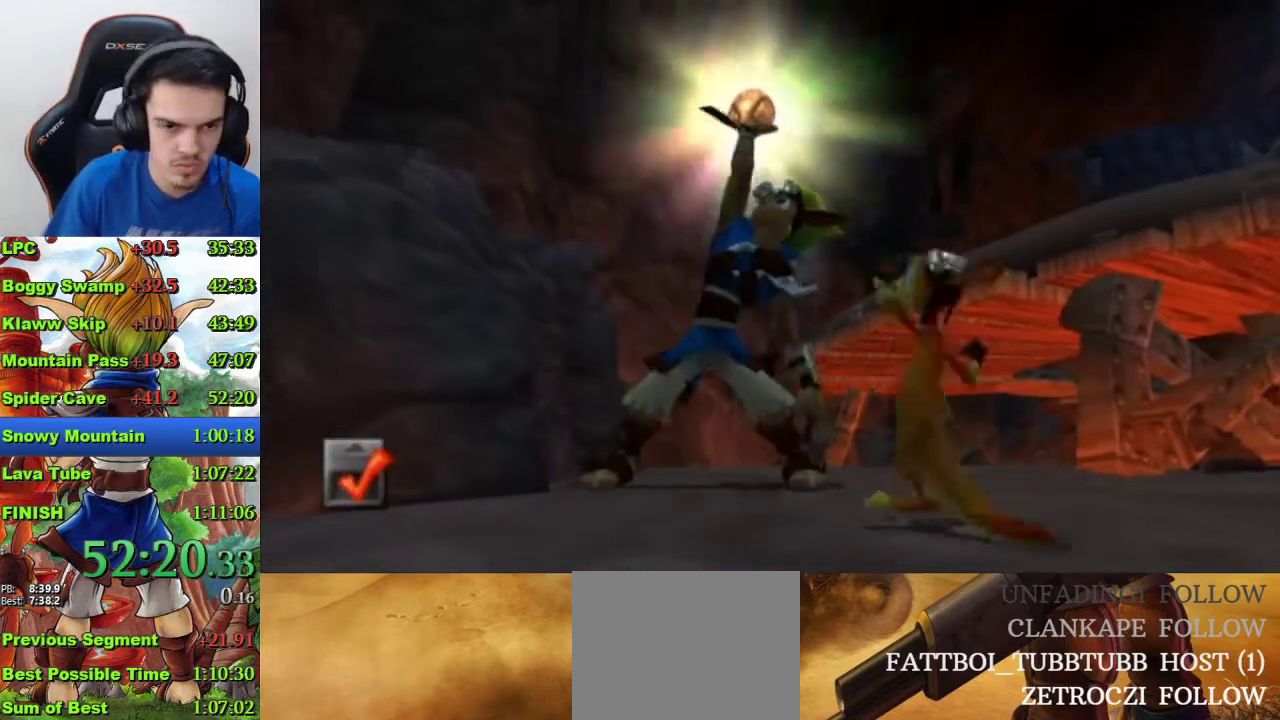
{"buttons": [], "left_stick": "center", "right_stick": "center", "events": []}
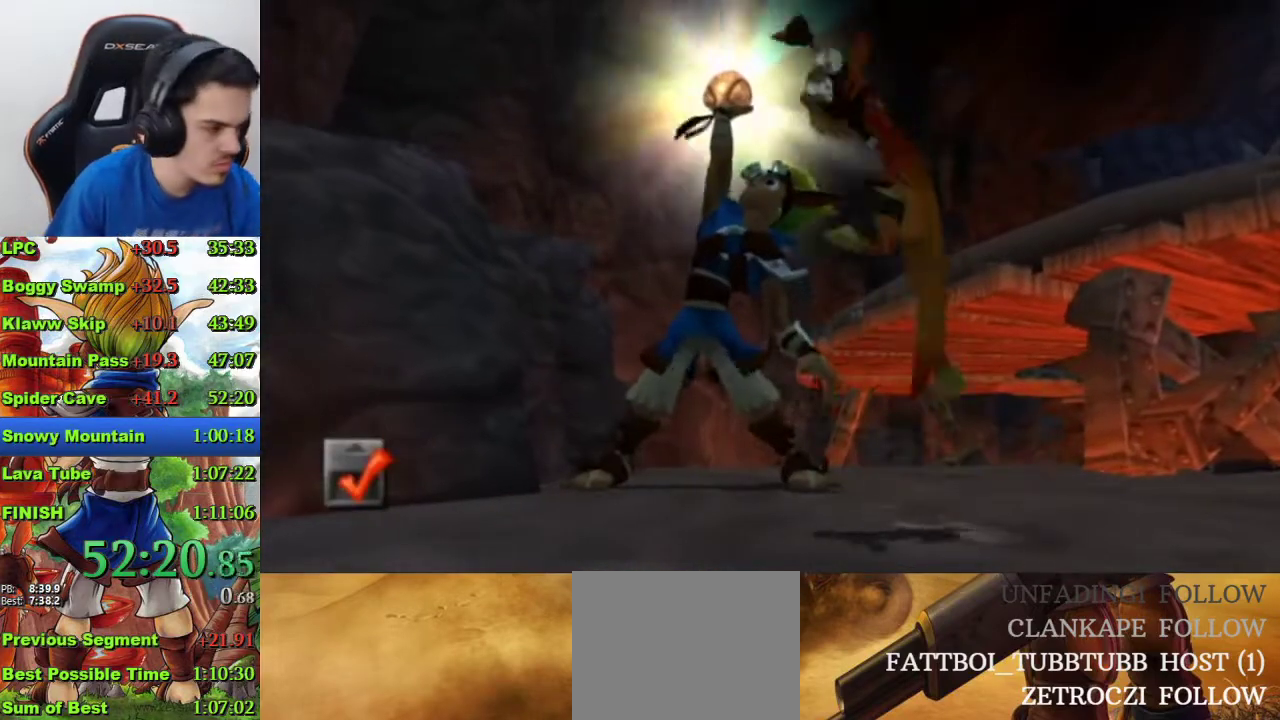
{"buttons": [], "left_stick": "center", "right_stick": "center", "events": []}